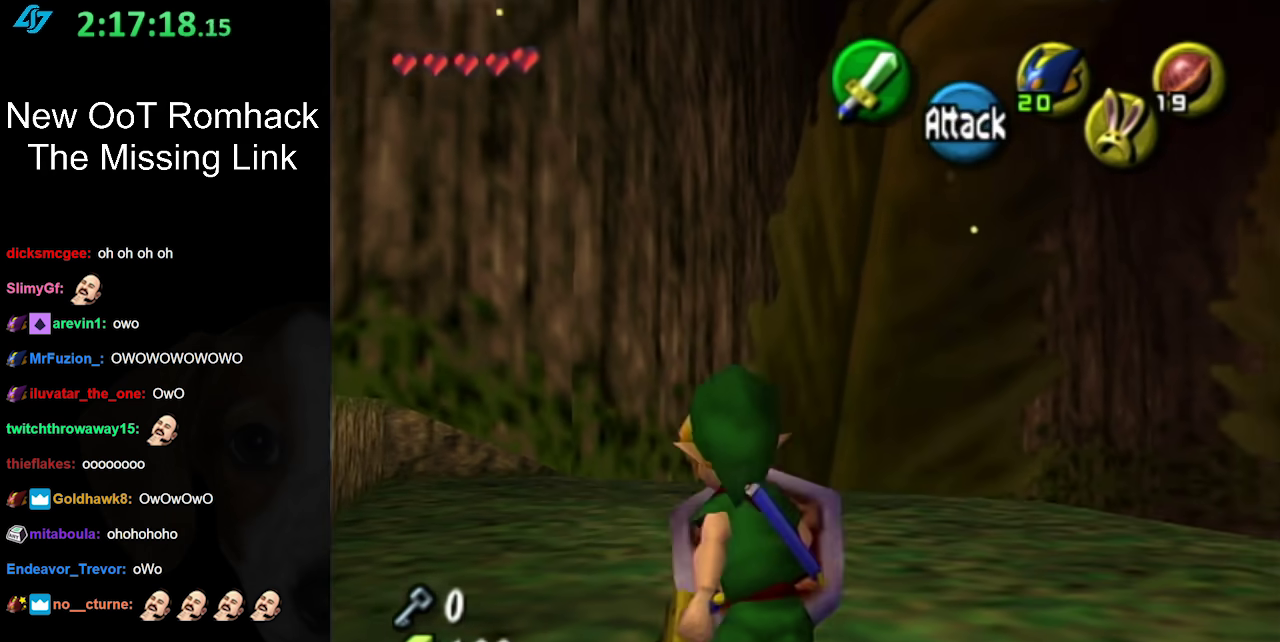
Gameplay with a controller (Nintendo layout); each line is a JSON object with the inputs held at the frame after it. "events" lists button and stick changes between this image and that frame as [ms after this image, input, new state], when the widget could be followed in between. Not read: L3 R3.
{"buttons": [], "left_stick": "up", "right_stick": "center", "events": [[400, "left_stick", "up"]]}
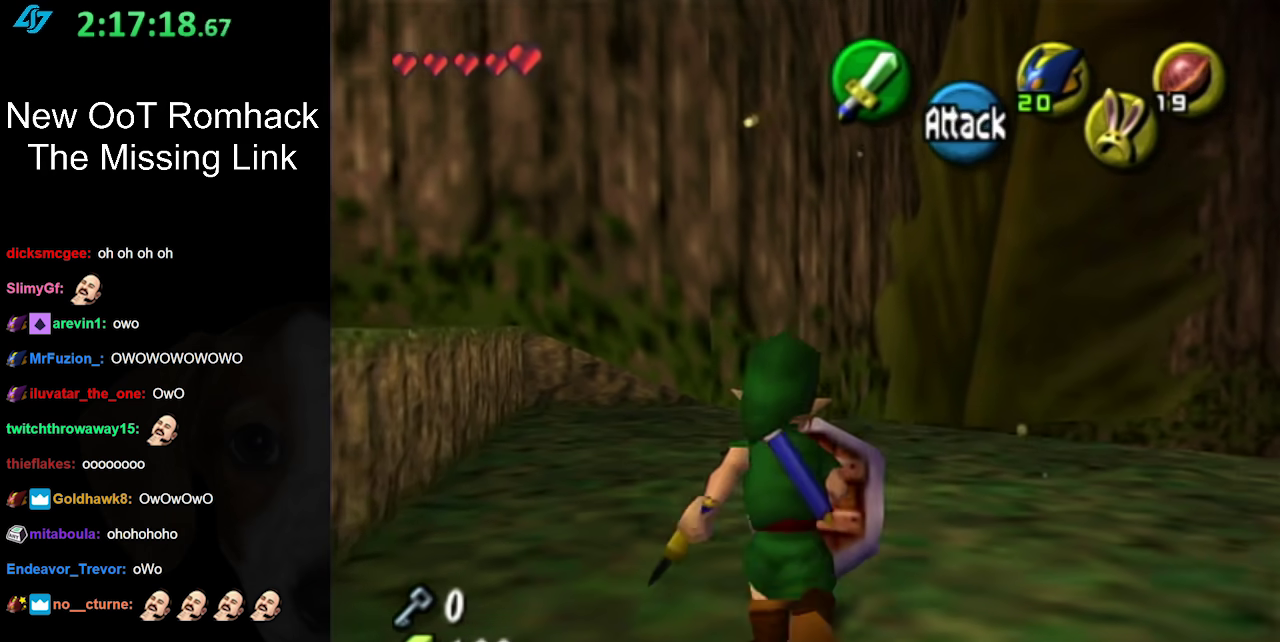
{"buttons": [], "left_stick": "up", "right_stick": "center", "events": [[167, "left_stick", "up-right"], [267, "left_stick", "up"]]}
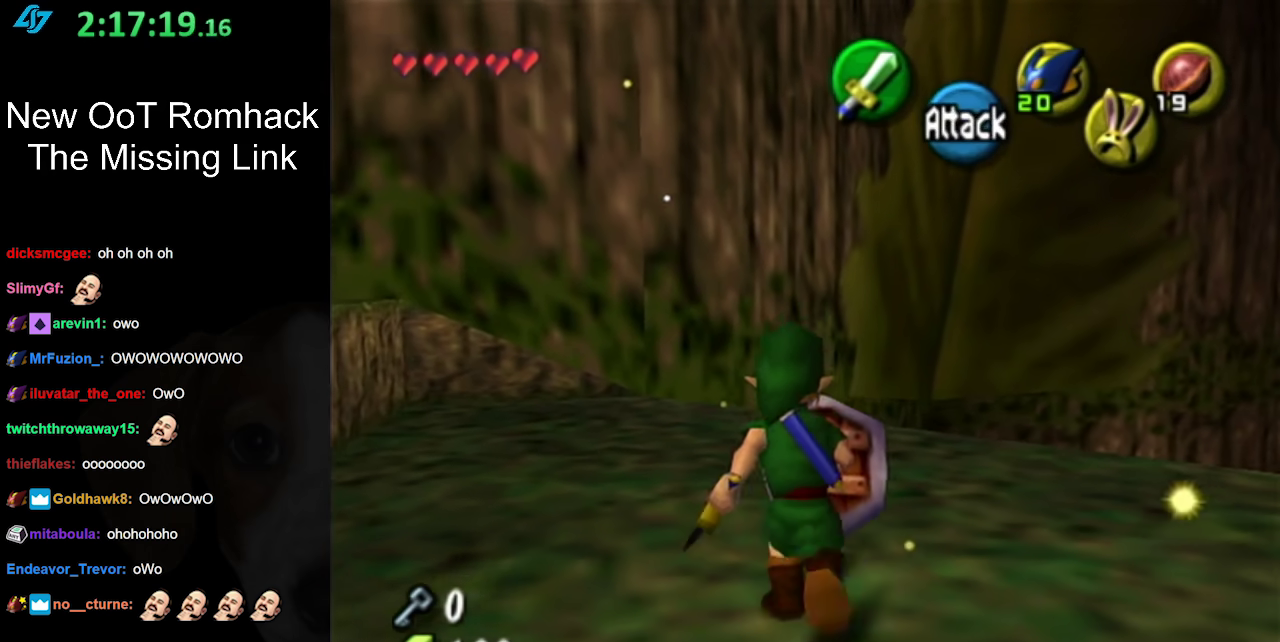
{"buttons": [], "left_stick": "down", "right_stick": "center", "events": [[50, "left_stick", "center"], [50, "right_stick", "up"], [167, "right_stick", "center"], [233, "left_stick", "down"]]}
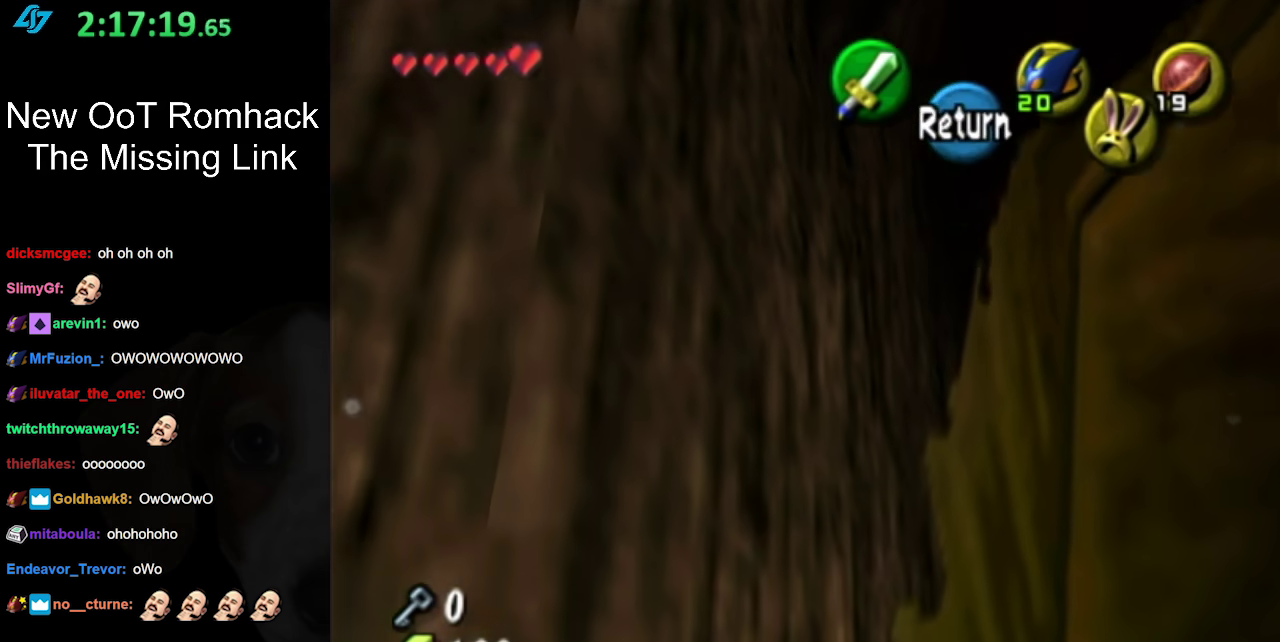
{"buttons": [], "left_stick": "down", "right_stick": "center", "events": []}
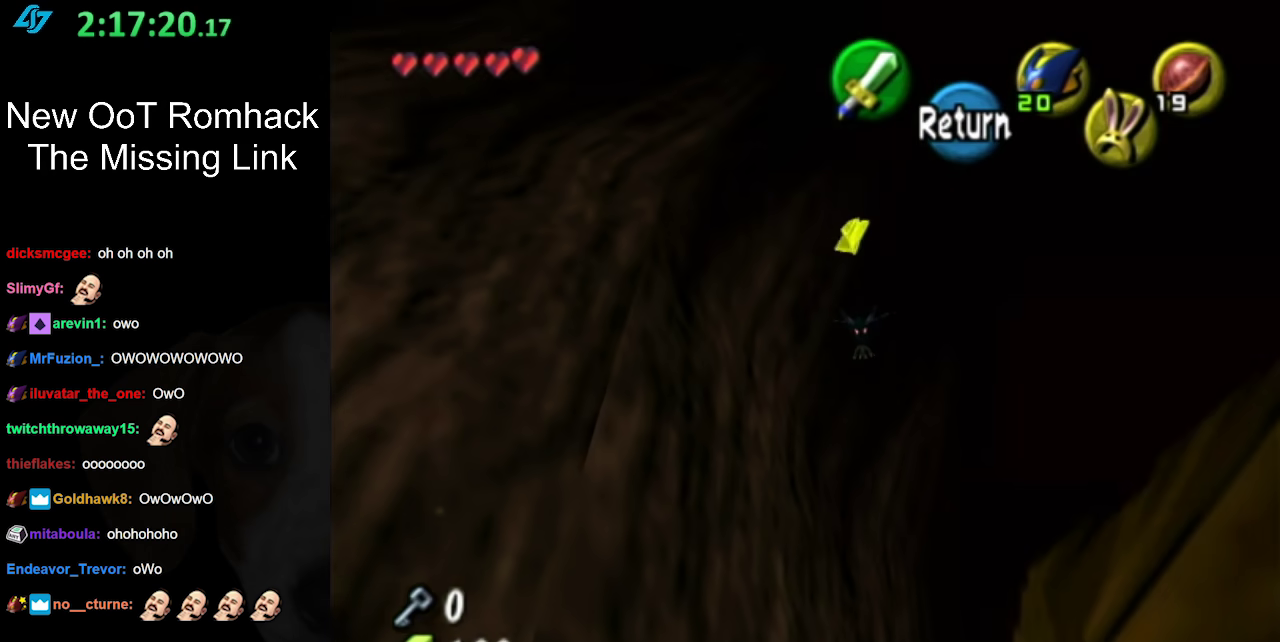
{"buttons": [], "left_stick": "down", "right_stick": "center", "events": []}
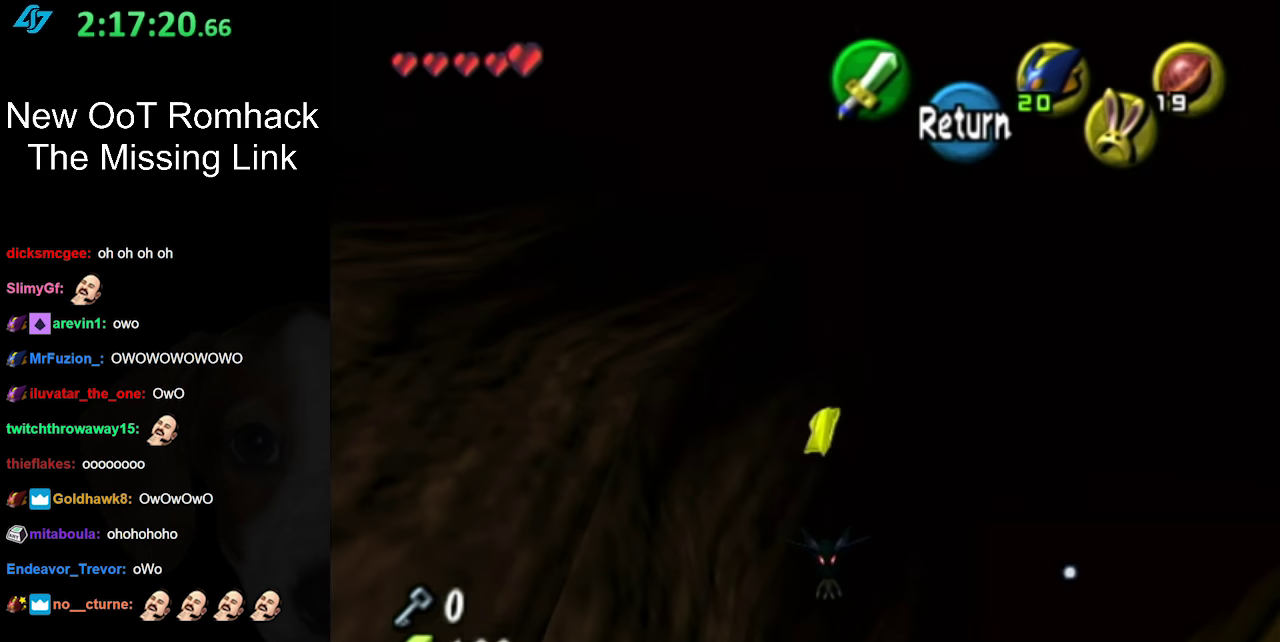
{"buttons": [], "left_stick": "center", "right_stick": "center", "events": [[83, "left_stick", "center"], [300, "A", "down"], [400, "A", "up"]]}
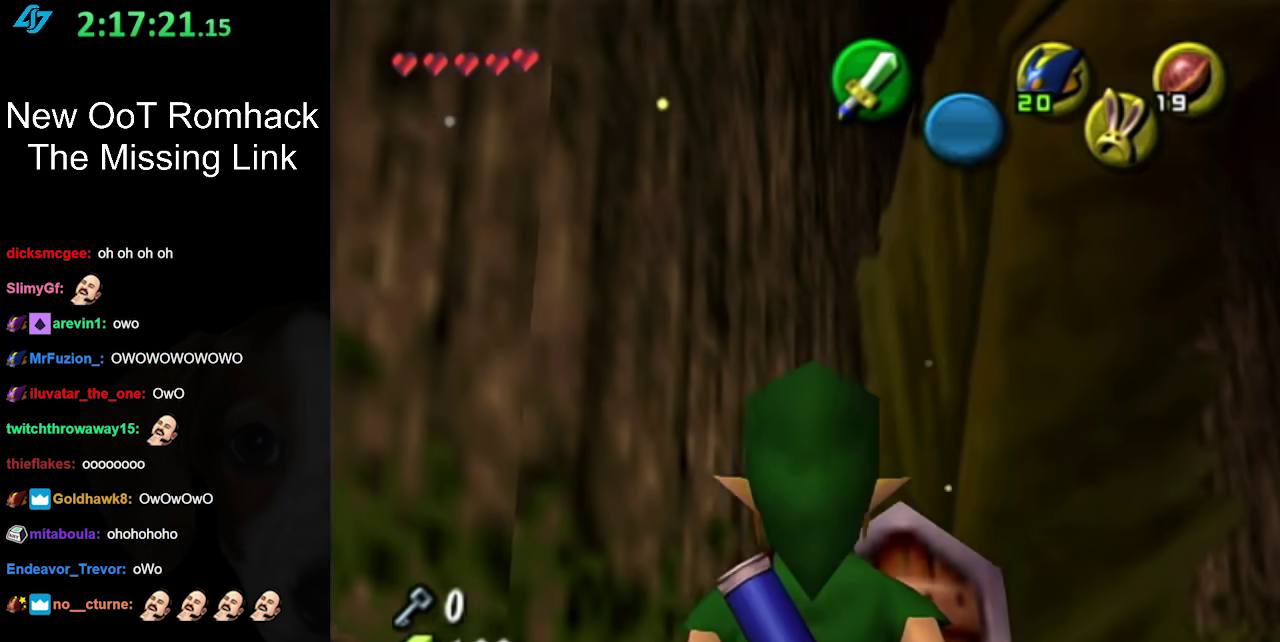
{"buttons": [], "left_stick": "center", "right_stick": "center", "events": [[17, "X", "down"], [117, "X", "up"]]}
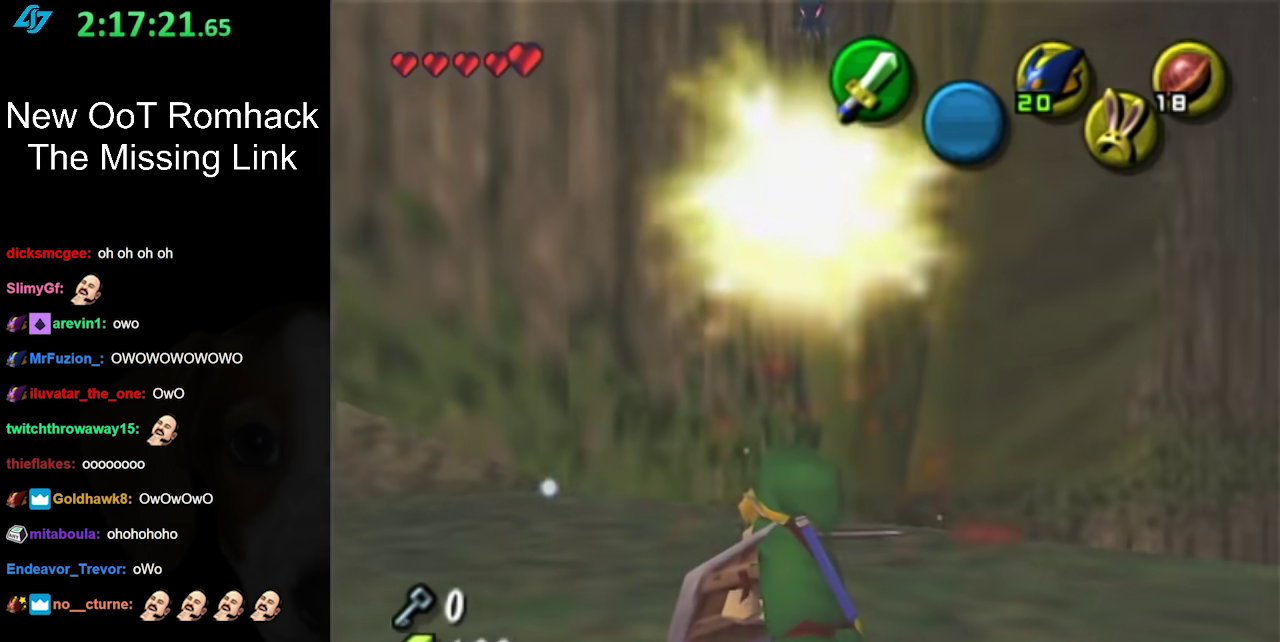
{"buttons": ["L1"], "left_stick": "center", "right_stick": "center", "events": [[200, "left_stick", "up"], [333, "left_stick", "center"], [367, "L1", "down"]]}
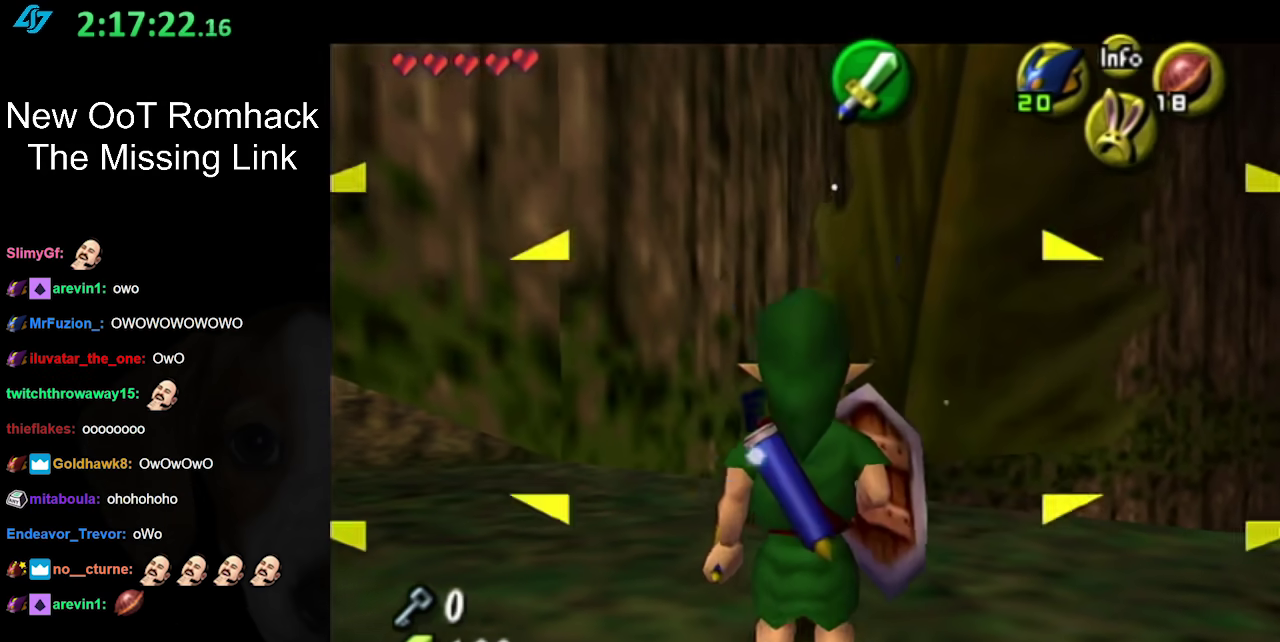
{"buttons": ["B"], "left_stick": "center", "right_stick": "center", "events": [[17, "B", "down"], [83, "L1", "up"], [133, "B", "up"], [200, "B", "down"], [300, "B", "up"], [400, "B", "down"]]}
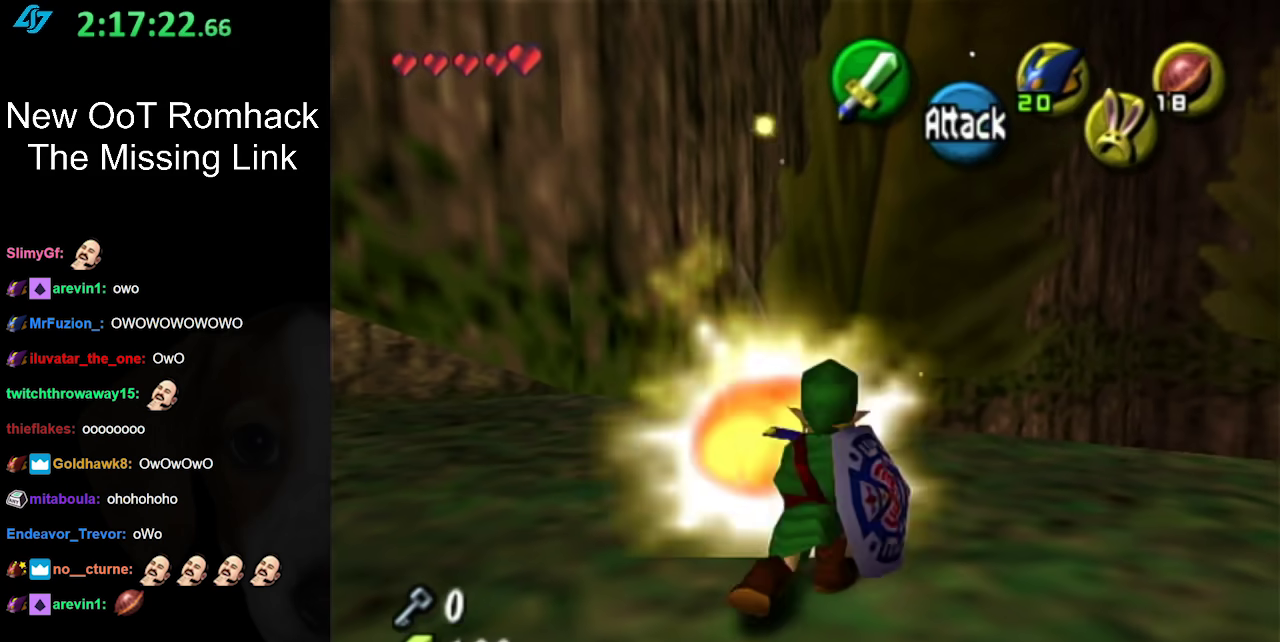
{"buttons": [], "left_stick": "center", "right_stick": "center", "events": [[17, "B", "up"]]}
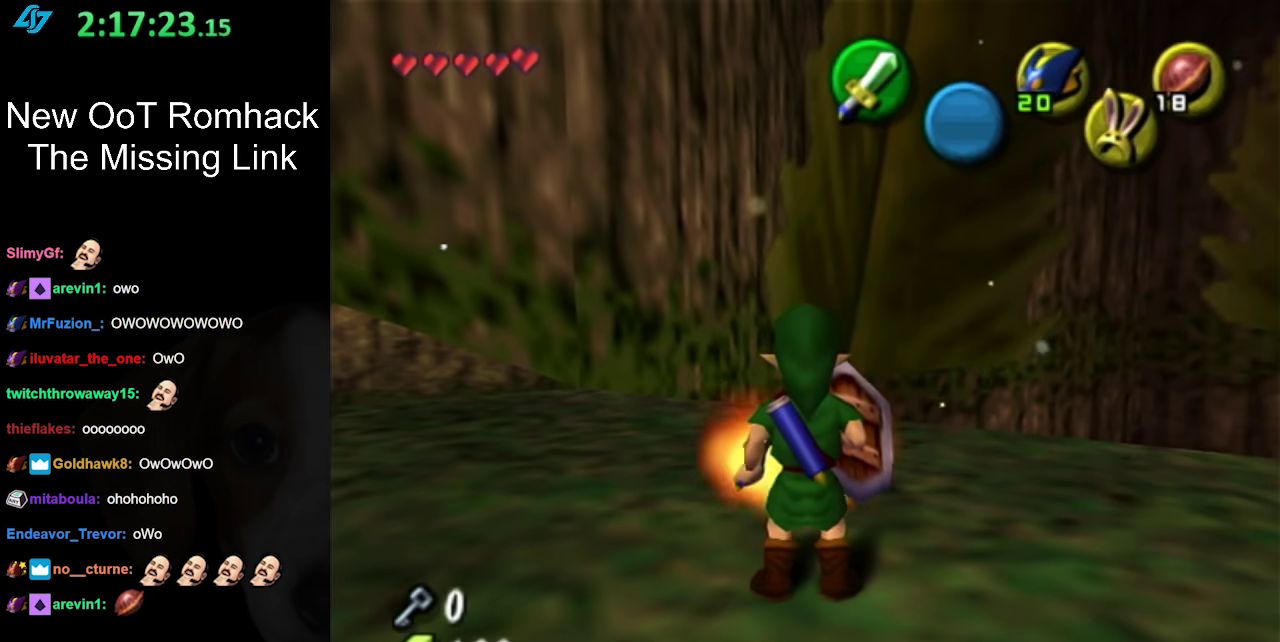
{"buttons": [], "left_stick": "up", "right_stick": "center", "events": [[417, "left_stick", "up"]]}
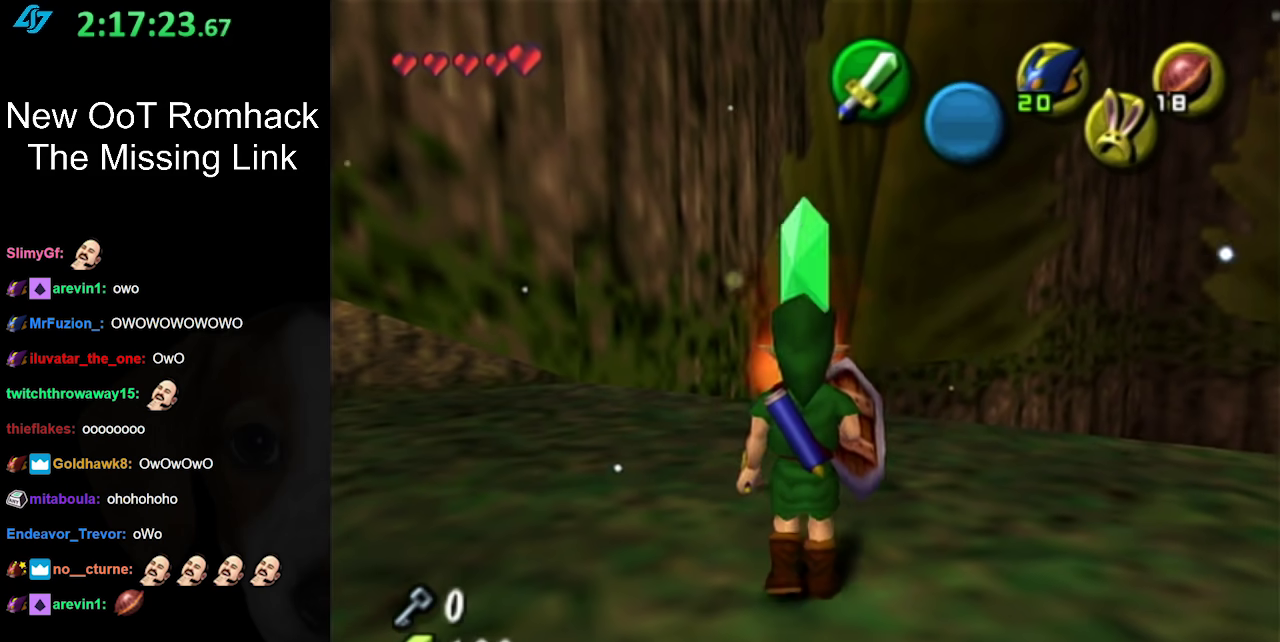
{"buttons": [], "left_stick": "down-right", "right_stick": "center", "events": [[333, "left_stick", "center"], [483, "left_stick", "down-right"]]}
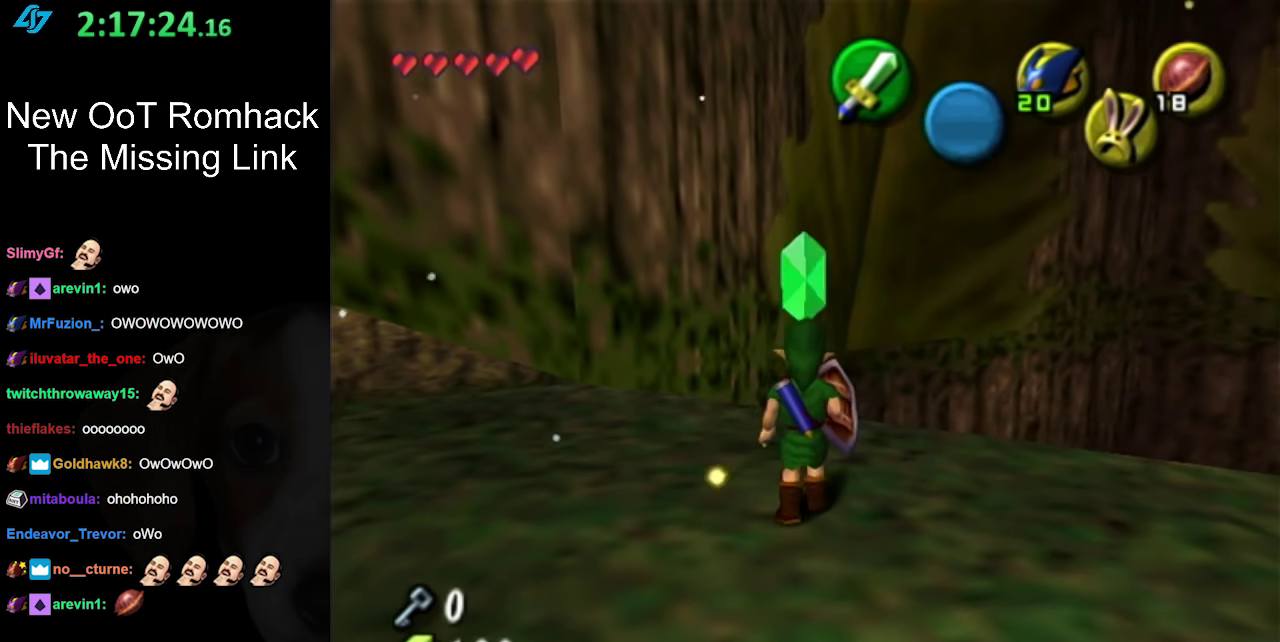
{"buttons": [], "left_stick": "center", "right_stick": "center", "events": [[117, "L1", "down"], [150, "left_stick", "center"], [333, "L1", "up"]]}
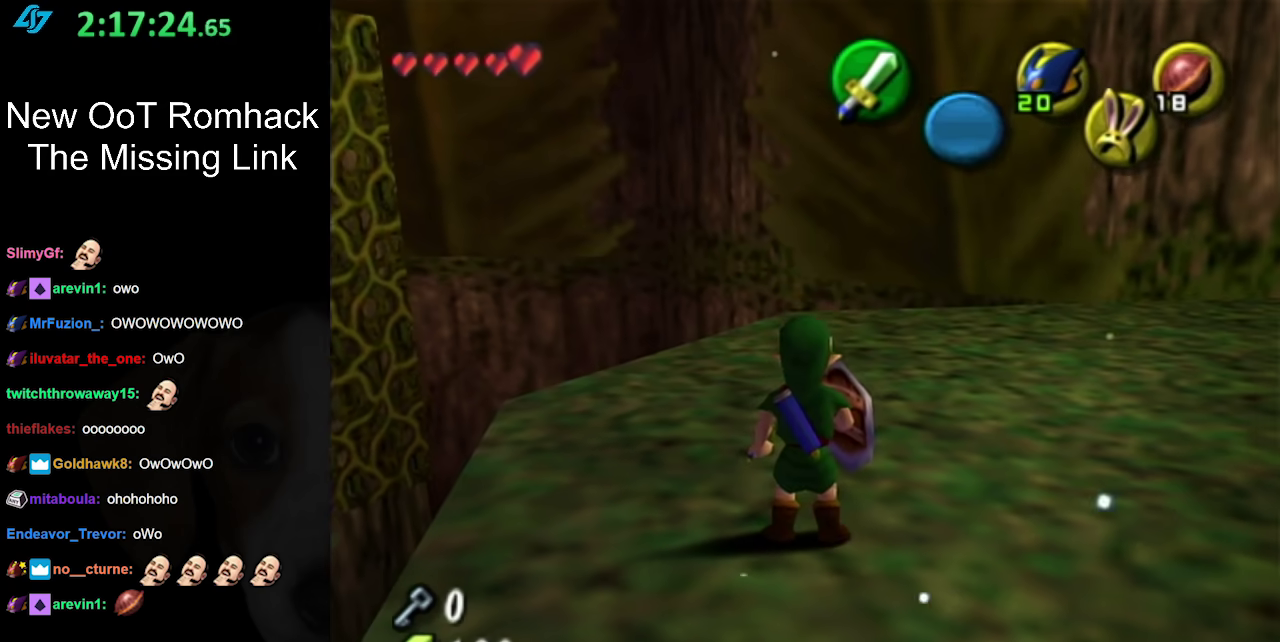
{"buttons": [], "left_stick": "up-right", "right_stick": "center", "events": [[167, "left_stick", "up"], [483, "left_stick", "up-right"]]}
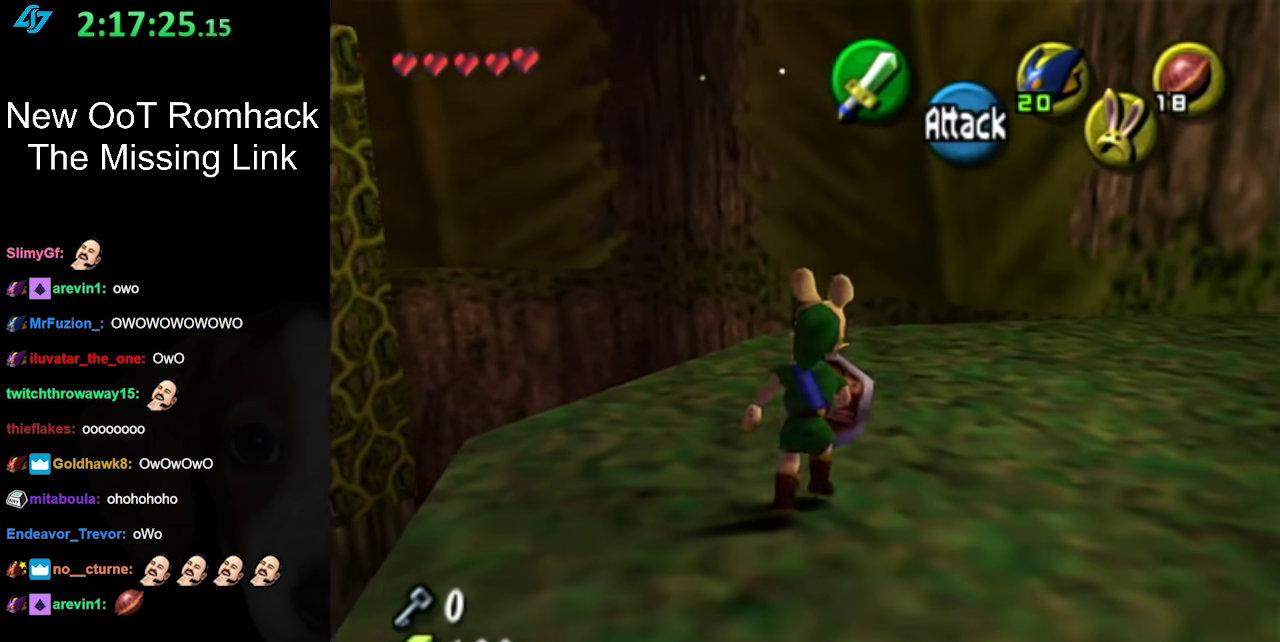
{"buttons": [], "left_stick": "up", "right_stick": "center", "events": [[50, "left_stick", "right"], [117, "left_stick", "down-right"], [200, "L1", "down"], [233, "left_stick", "center"], [400, "L1", "up"], [483, "left_stick", "up"]]}
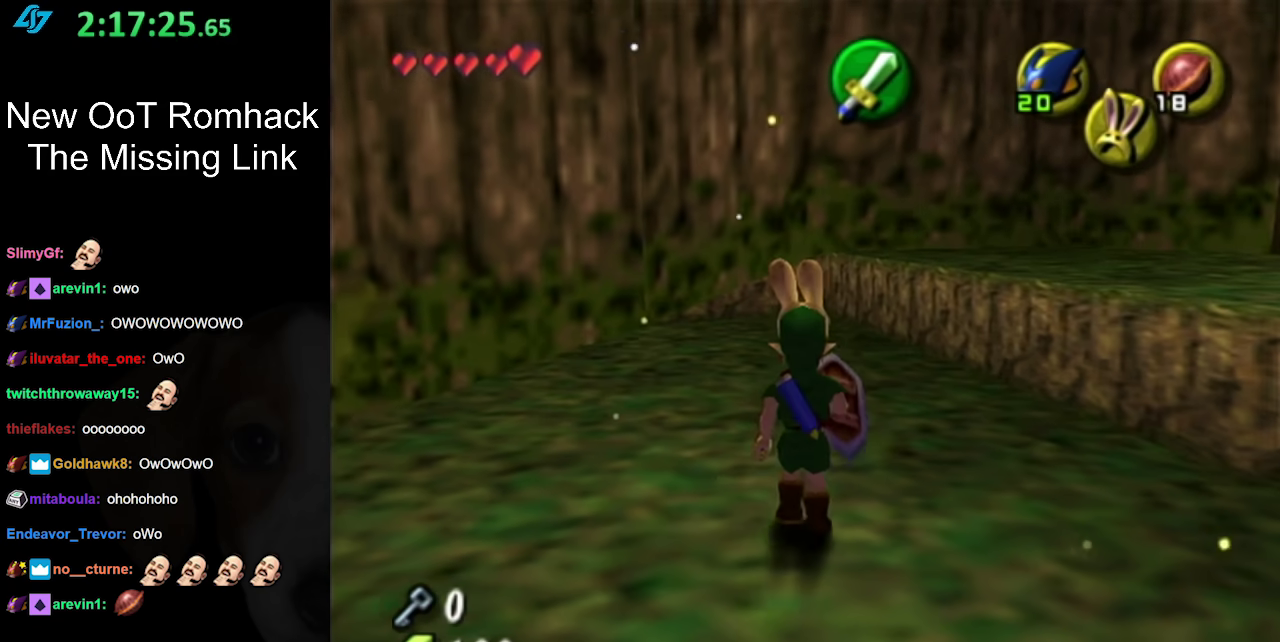
{"buttons": [], "left_stick": "right", "right_stick": "center", "events": [[333, "left_stick", "up-right"], [383, "left_stick", "right"]]}
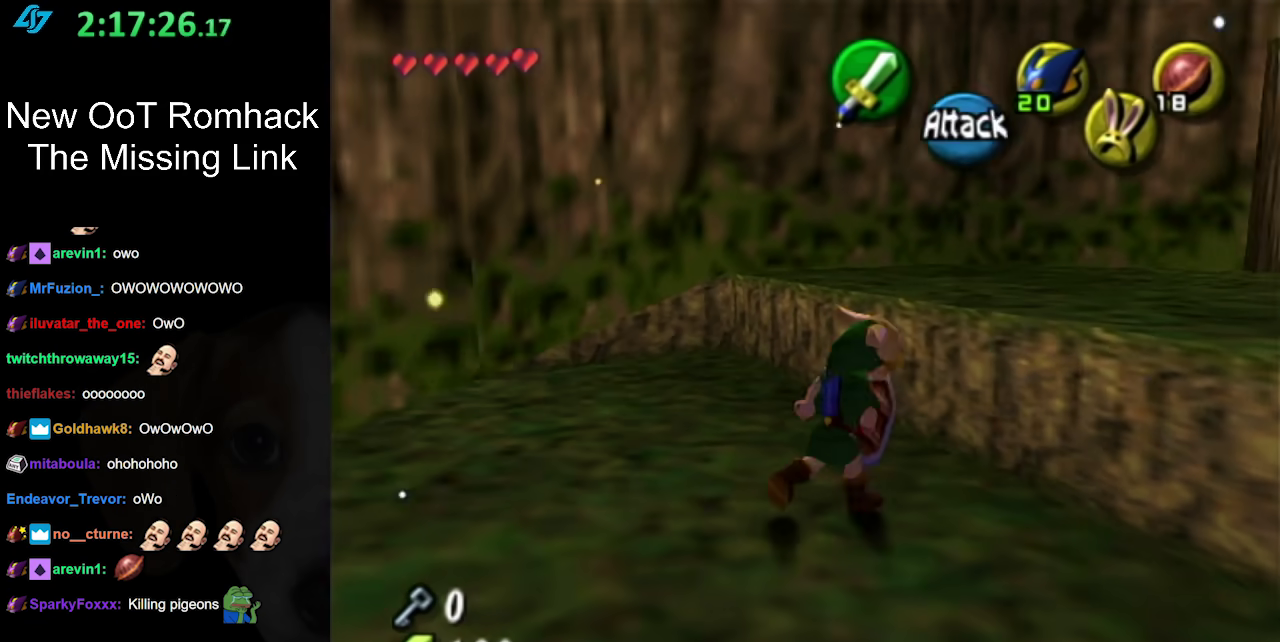
{"buttons": [], "left_stick": "up-right", "right_stick": "center", "events": [[167, "left_stick", "up-right"], [233, "A", "down"], [367, "A", "up"]]}
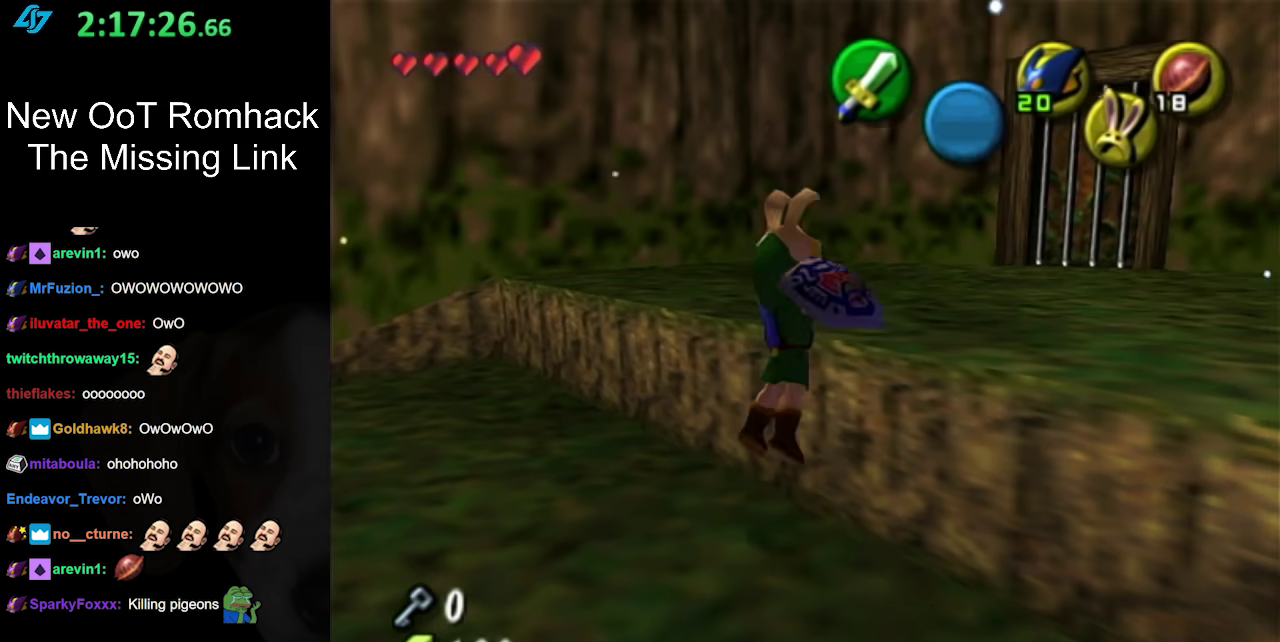
{"buttons": [], "left_stick": "up-right", "right_stick": "center", "events": []}
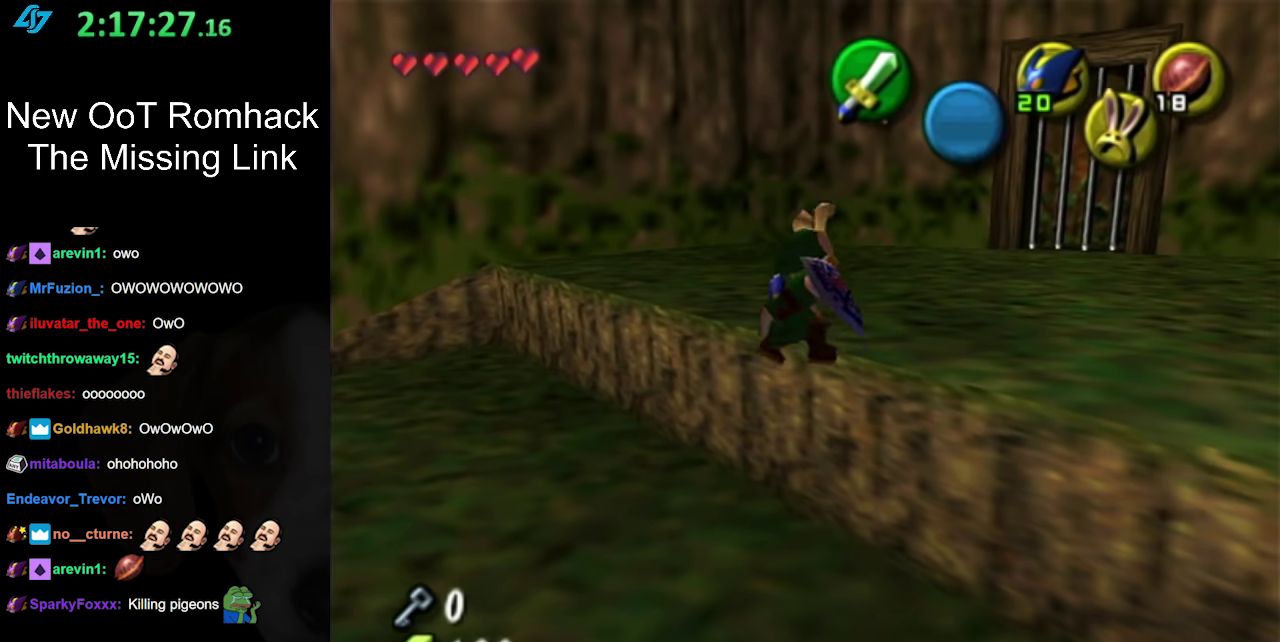
{"buttons": ["L1"], "left_stick": "center", "right_stick": "center", "events": [[367, "left_stick", "right"], [467, "L1", "down"], [483, "left_stick", "center"]]}
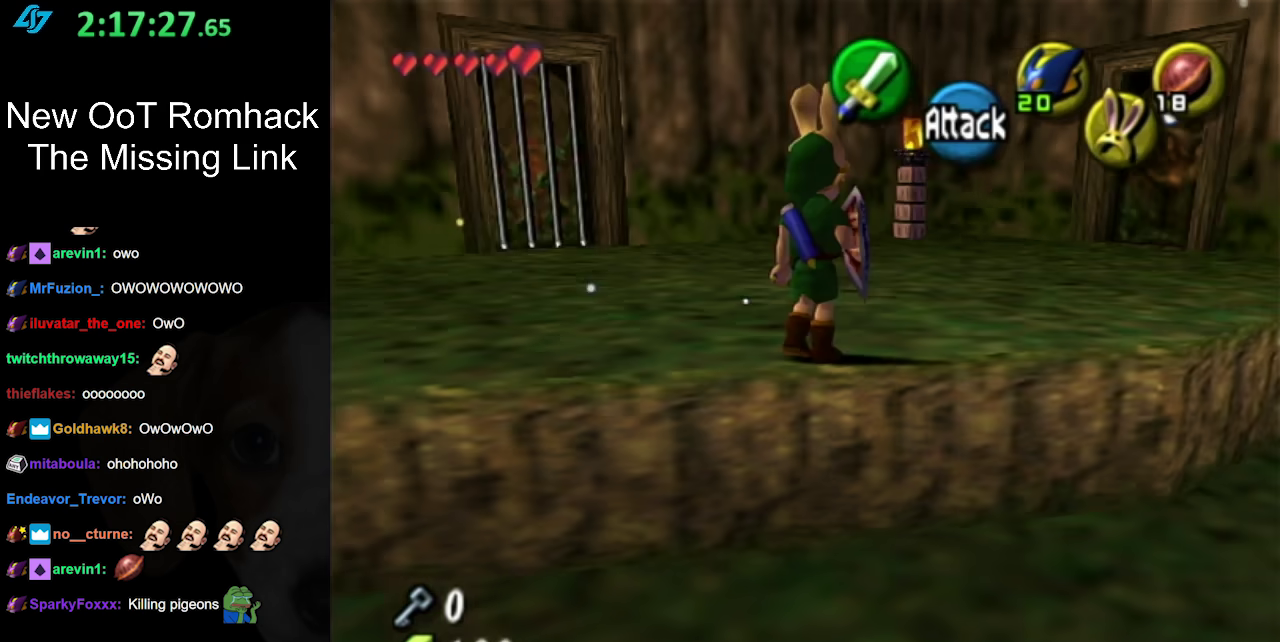
{"buttons": [], "left_stick": "up", "right_stick": "center", "events": [[183, "L1", "up"], [417, "left_stick", "up"]]}
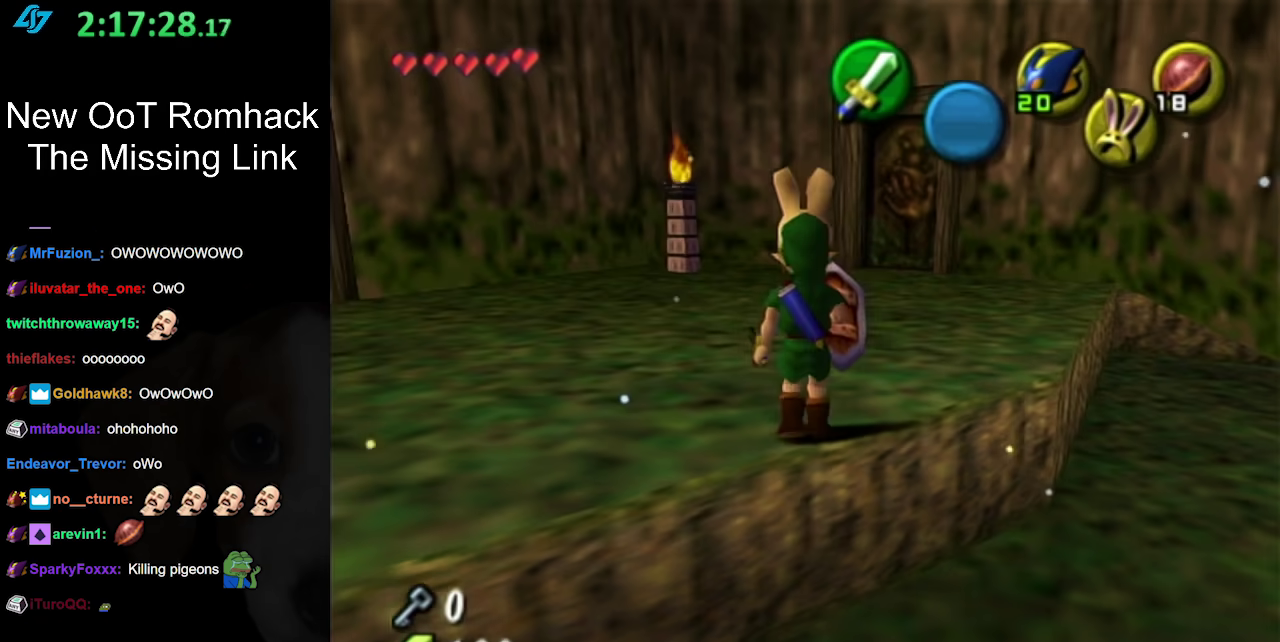
{"buttons": [], "left_stick": "up-left", "right_stick": "center", "events": [[83, "left_stick", "up-left"]]}
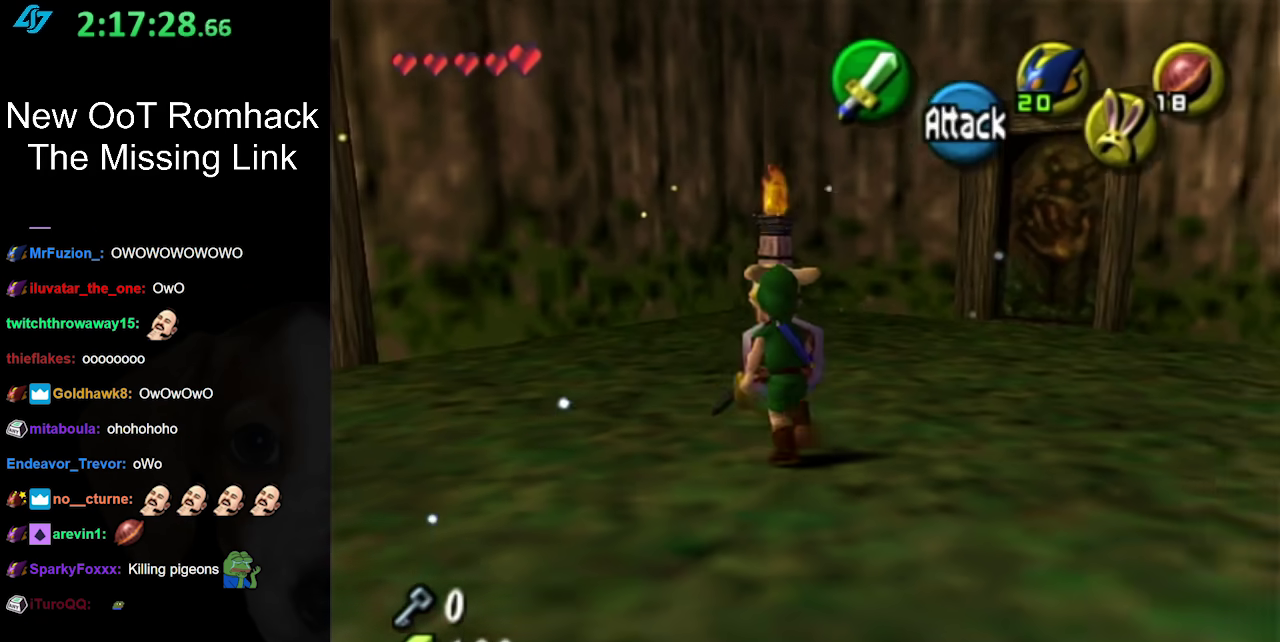
{"buttons": ["L1"], "left_stick": "center", "right_stick": "center", "events": [[83, "left_stick", "up"], [150, "left_stick", "up-left"], [233, "left_stick", "left"], [317, "left_stick", "down-left"], [417, "L1", "down"], [417, "left_stick", "center"]]}
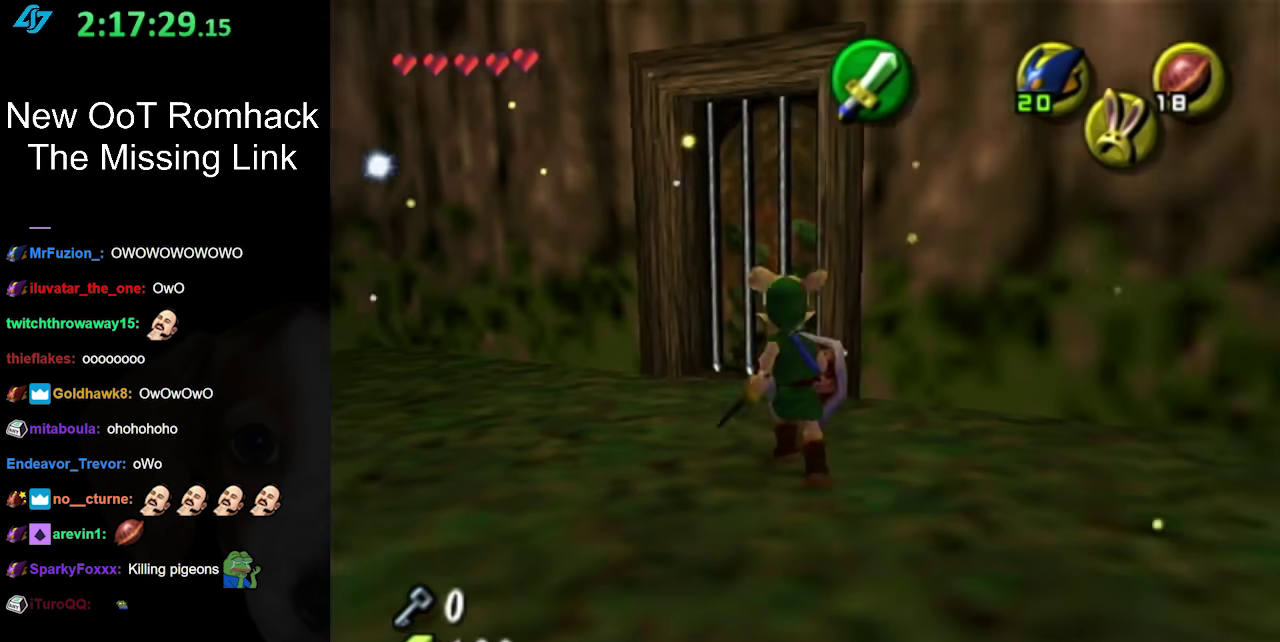
{"buttons": [], "left_stick": "up", "right_stick": "center", "events": [[117, "L1", "up"], [233, "left_stick", "up"]]}
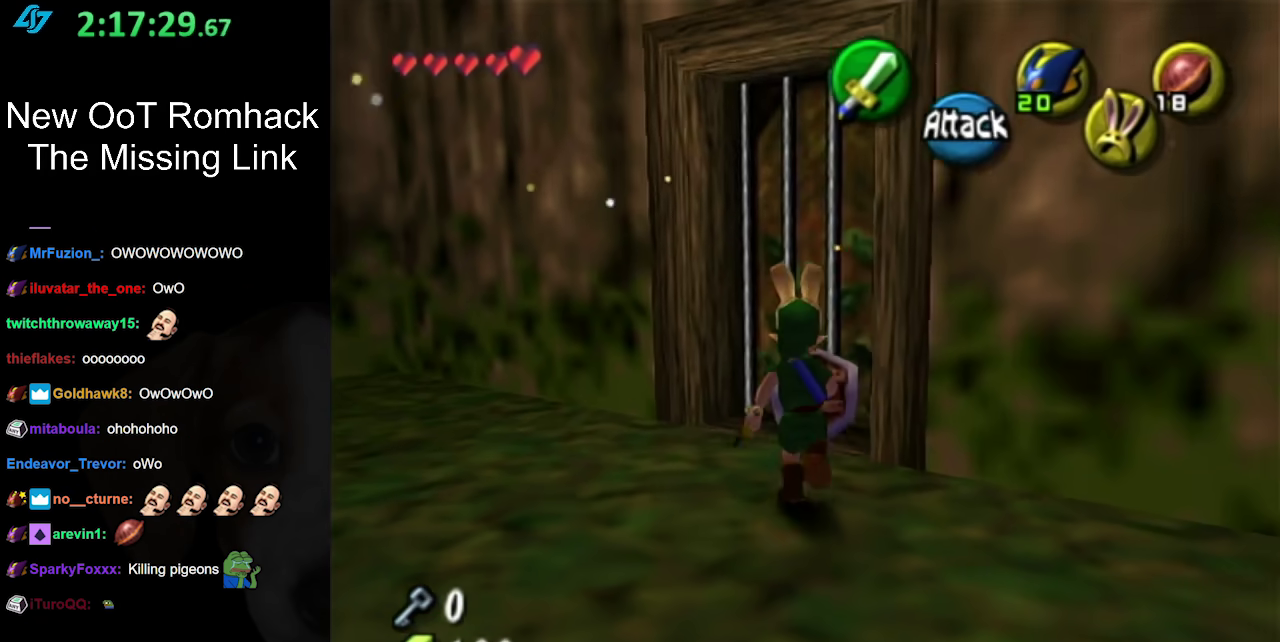
{"buttons": [], "left_stick": "center", "right_stick": "center", "events": [[133, "left_stick", "up-right"], [300, "L1", "down"], [300, "left_stick", "center"], [483, "L1", "up"]]}
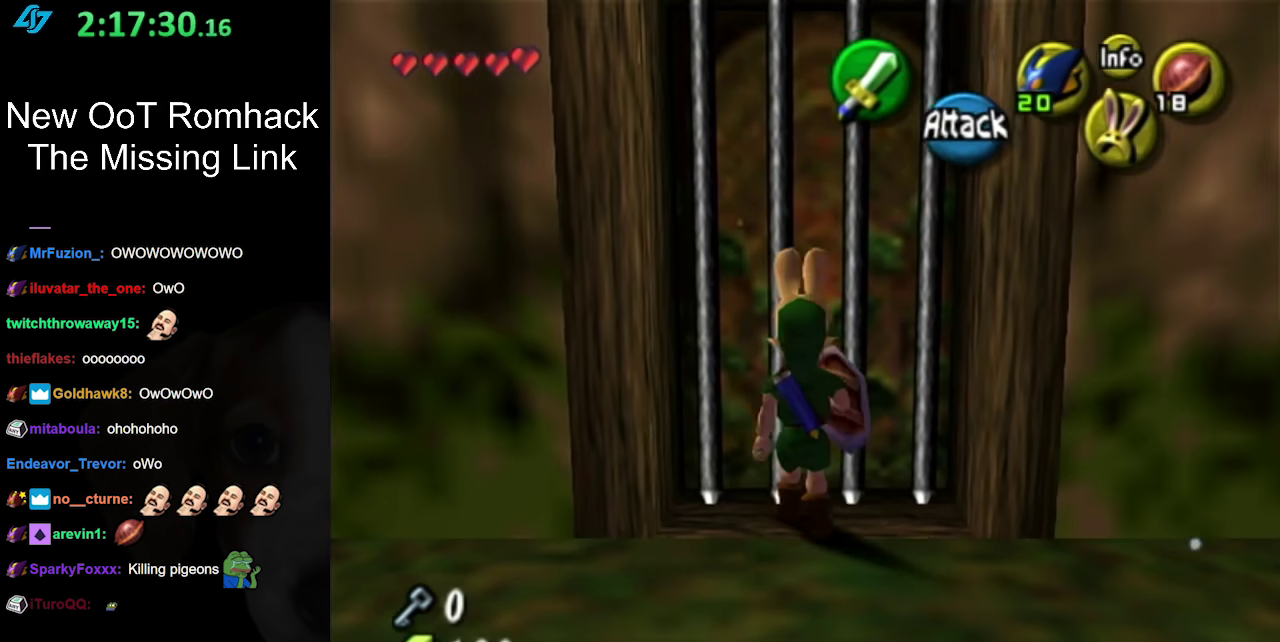
{"buttons": [], "left_stick": "center", "right_stick": "center", "events": [[150, "left_stick", "down"], [417, "left_stick", "center"]]}
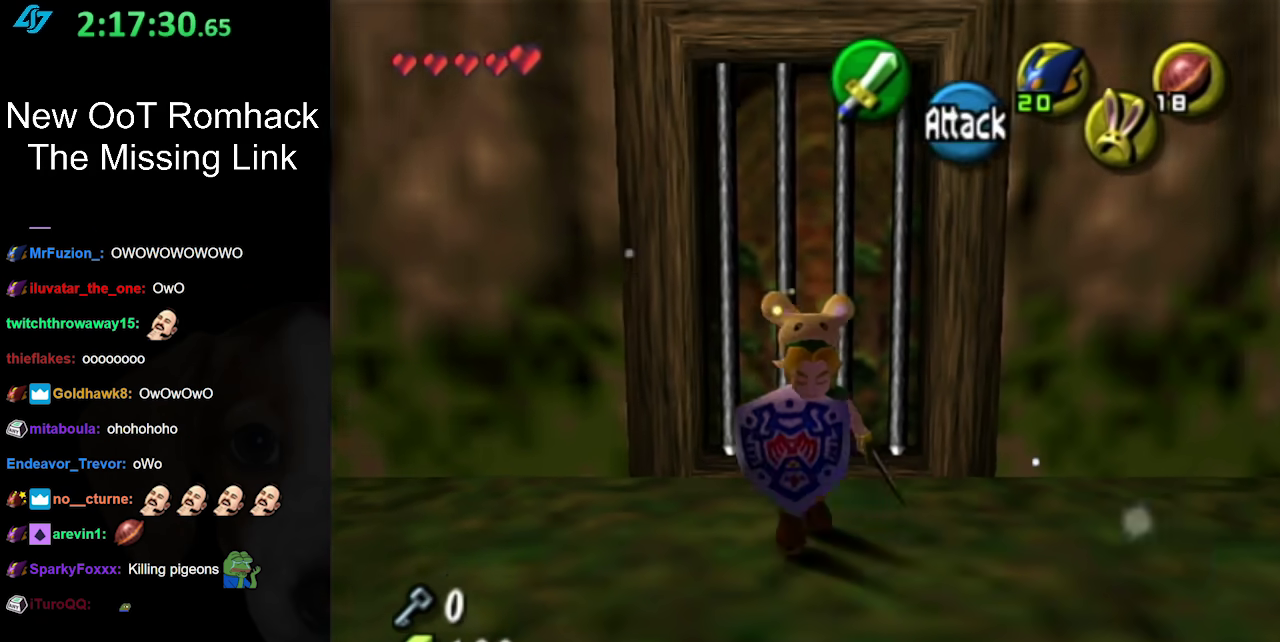
{"buttons": [], "left_stick": "up", "right_stick": "center", "events": [[300, "left_stick", "up"]]}
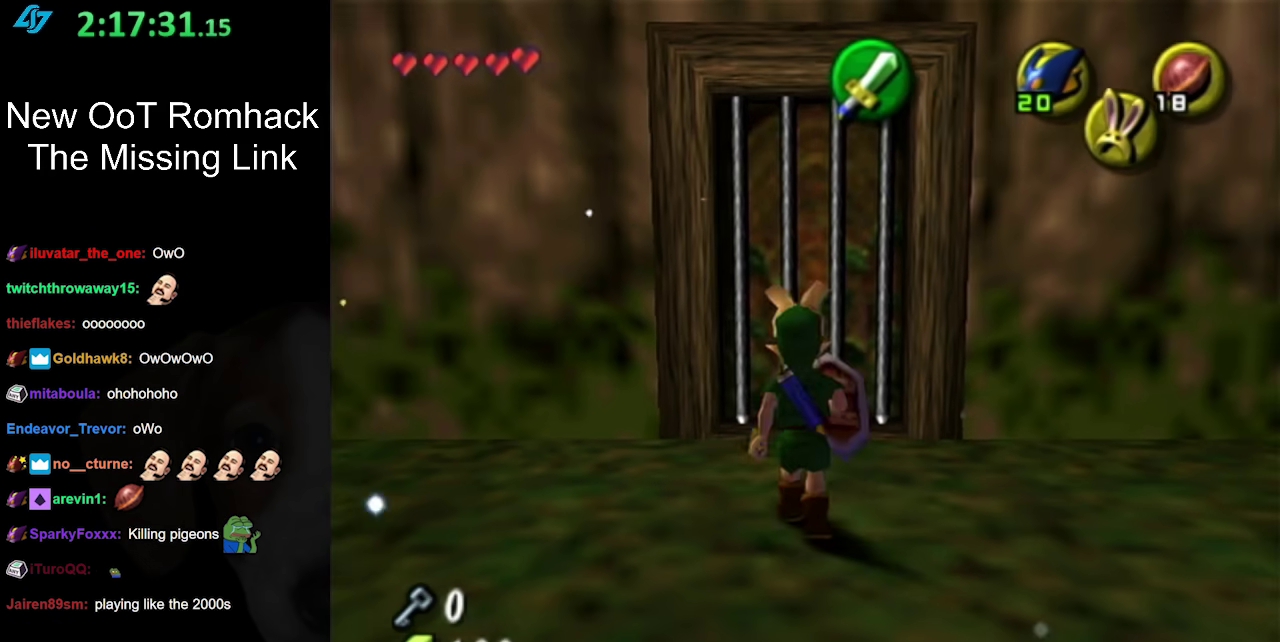
{"buttons": [], "left_stick": "center", "right_stick": "up", "events": [[400, "left_stick", "center"], [417, "right_stick", "up"]]}
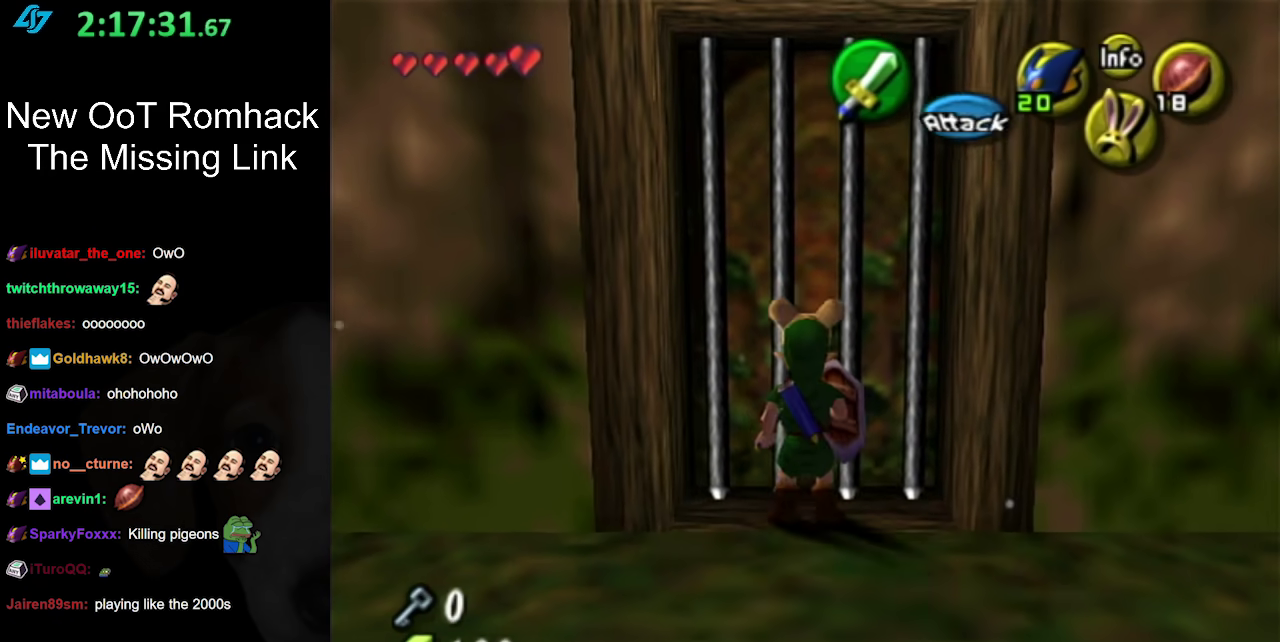
{"buttons": [], "left_stick": "center", "right_stick": "center", "events": [[17, "right_stick", "center"]]}
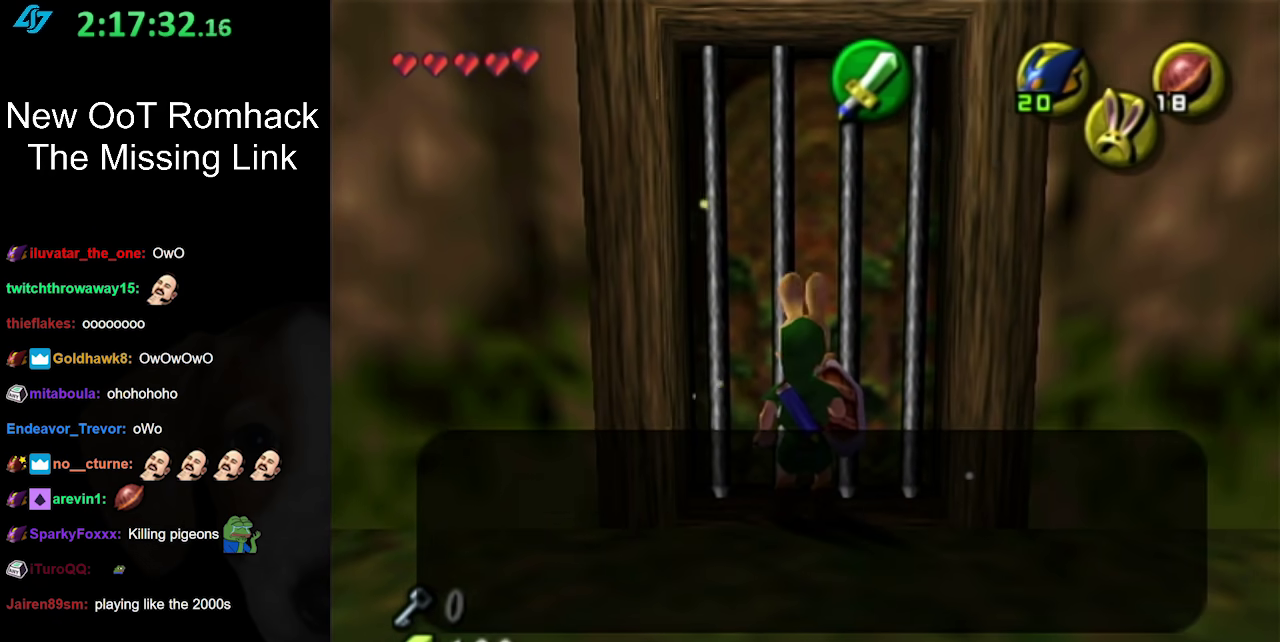
{"buttons": [], "left_stick": "center", "right_stick": "center", "events": []}
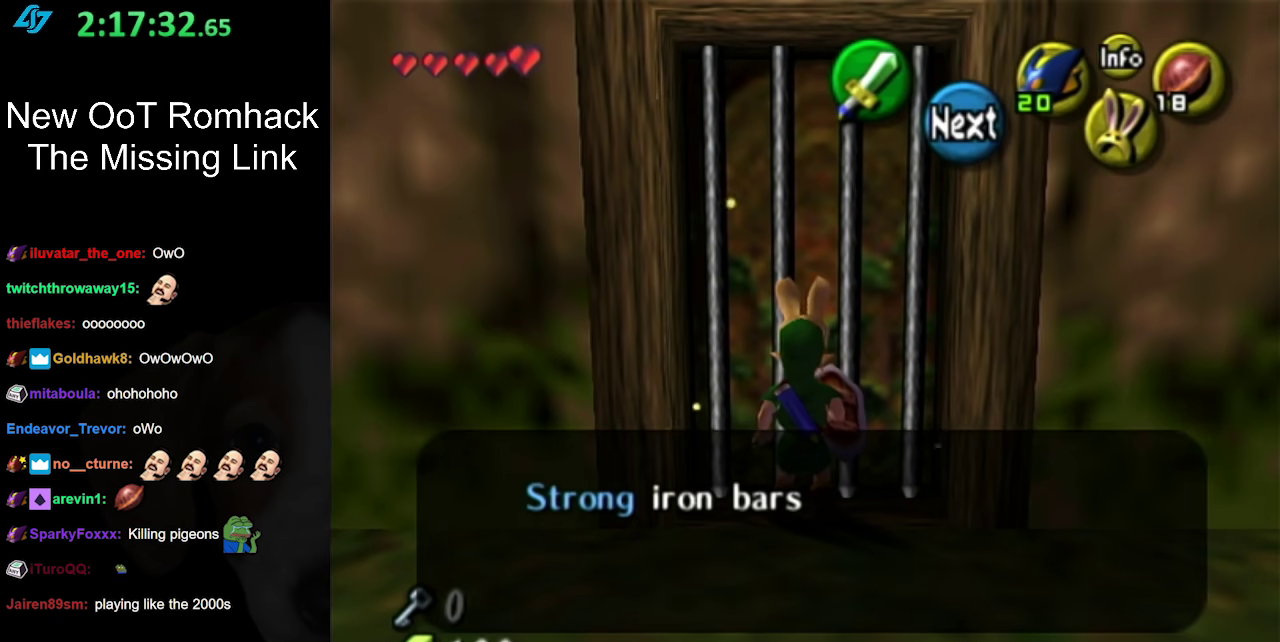
{"buttons": [], "left_stick": "center", "right_stick": "center", "events": [[150, "B", "down"], [300, "B", "up"]]}
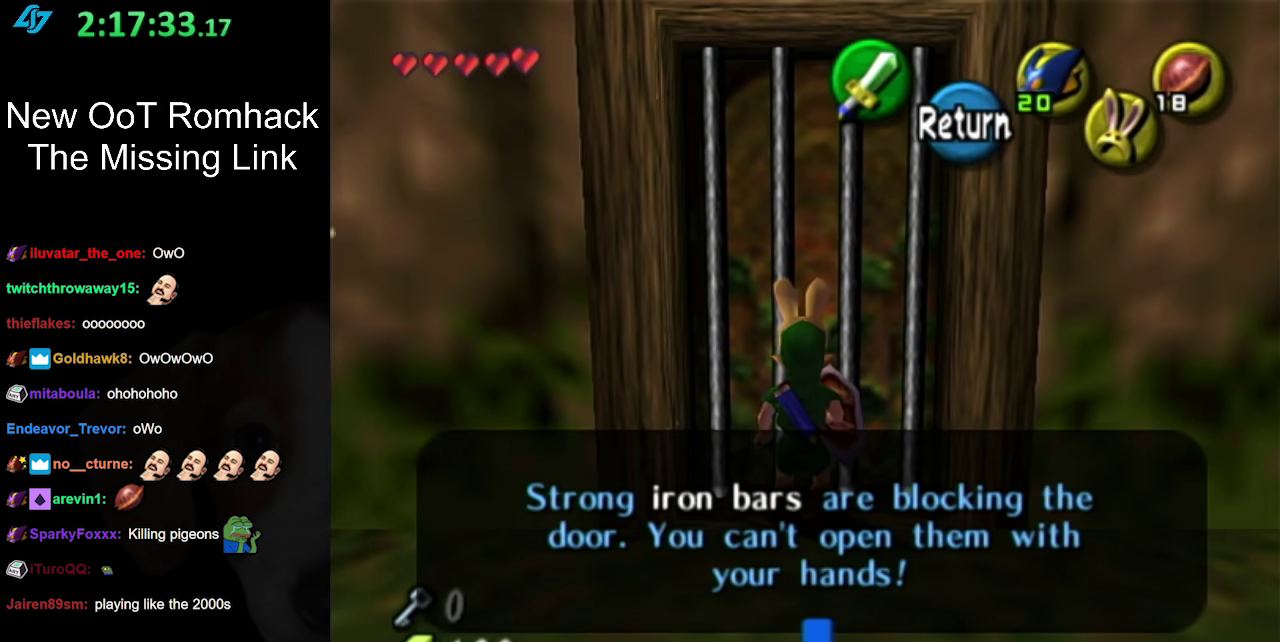
{"buttons": [], "left_stick": "down", "right_stick": "center", "events": [[117, "A", "down"], [117, "B", "down"], [117, "left_stick", "down"], [233, "A", "up"], [233, "B", "up"]]}